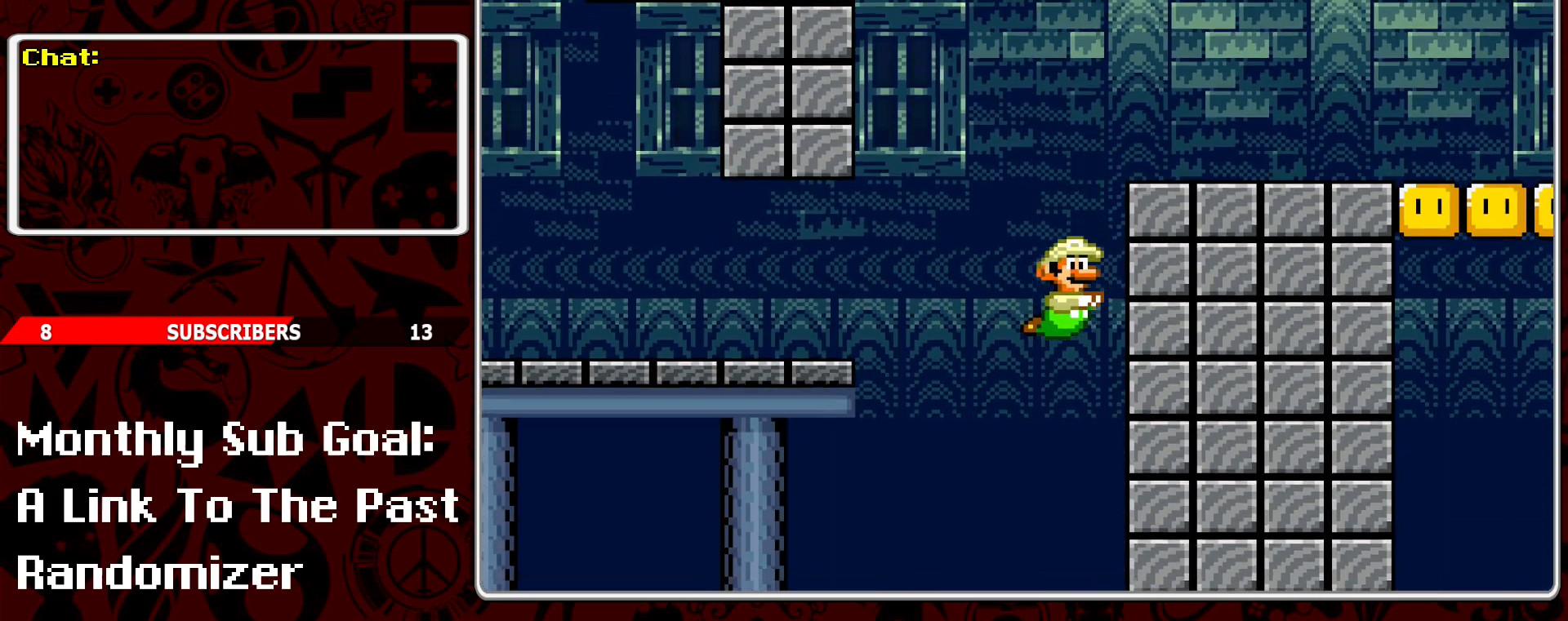
Gameplay with a controller (Nintendo layout); each line is a JSON object with the inputs held at the frame after it. "events" lists button and stick changes between this image and that frame as [ms after this image, input, new state], when the widget could be followed in between. Not read: L3 R3.
{"buttons": ["B", "DPAD_UP"], "events": [[33, "DPAD_RIGHT", "down"], [100, "B", "down"], [150, "DPAD_RIGHT", "up"], [217, "B", "up"], [467, "B", "down"], [467, "DPAD_UP", "down"]]}
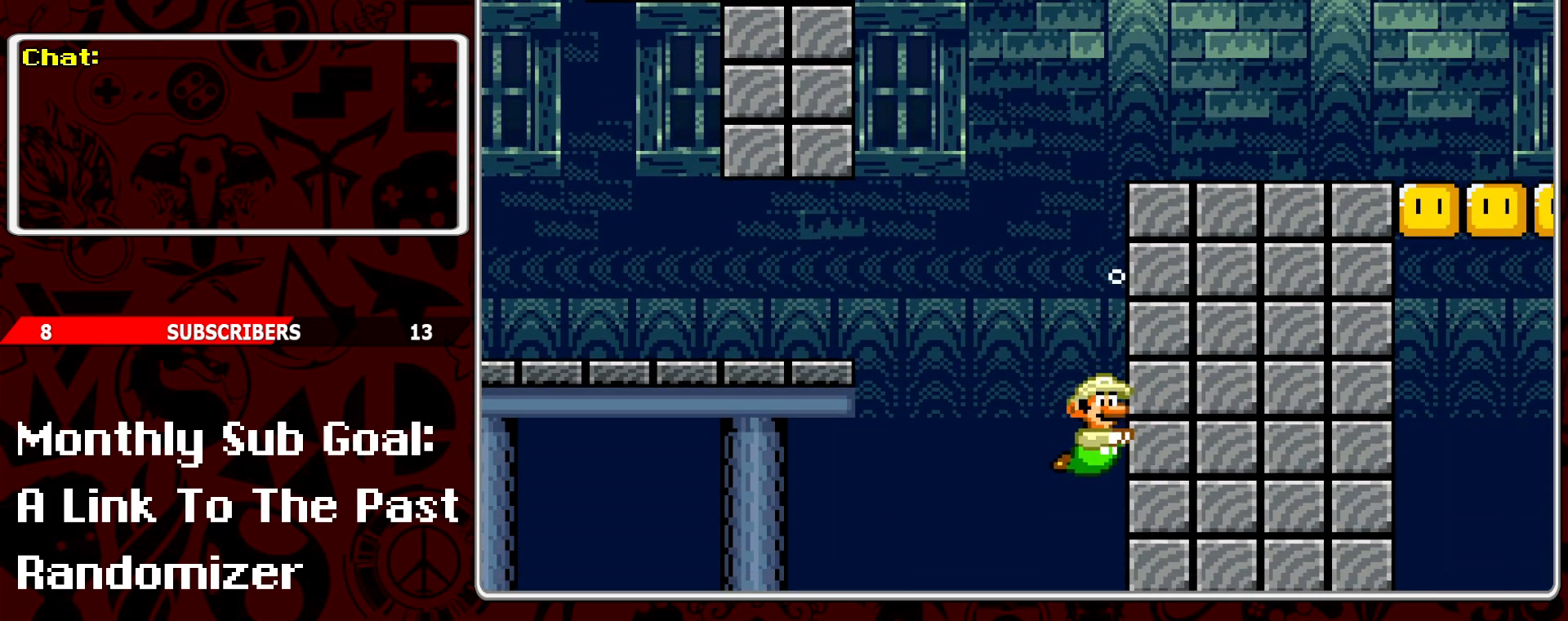
{"buttons": [], "events": [[67, "B", "up"], [150, "DPAD_UP", "up"]]}
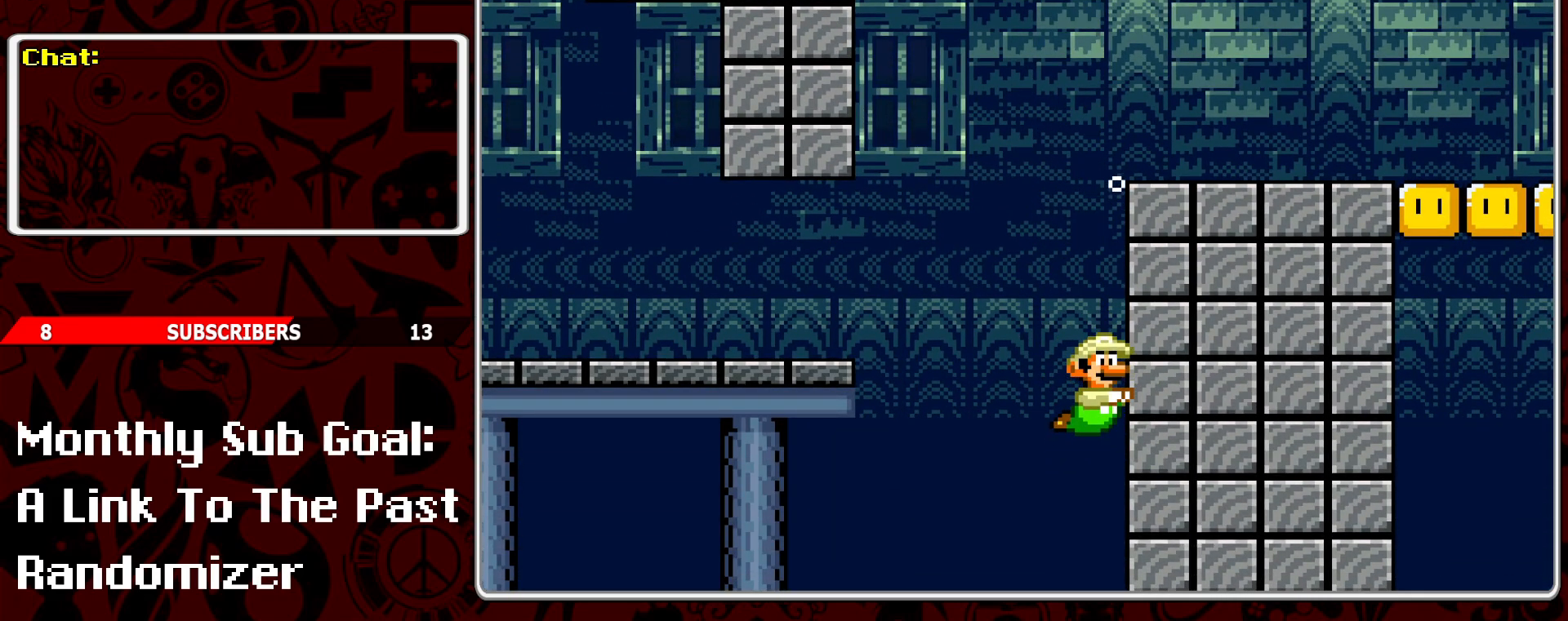
{"buttons": ["DPAD_RIGHT"], "events": [[67, "DPAD_RIGHT", "down"]]}
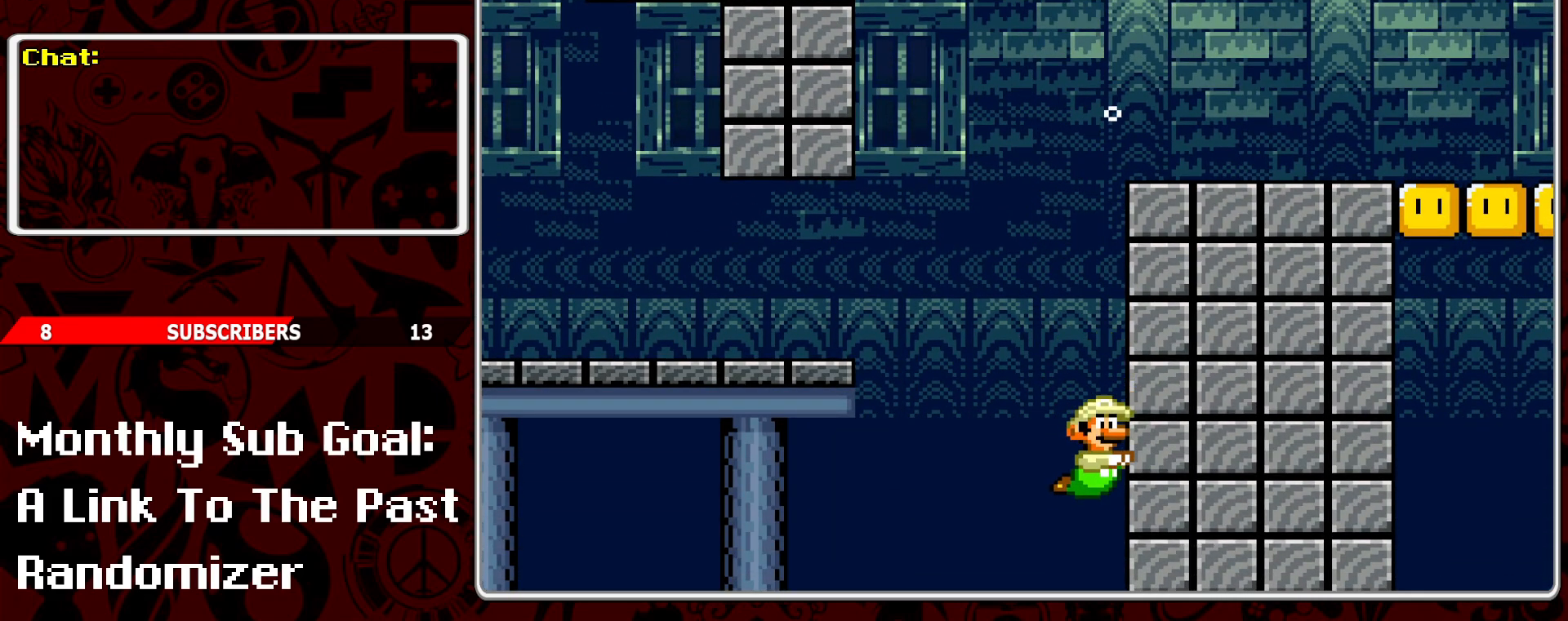
{"buttons": ["B", "DPAD_RIGHT"], "events": [[467, "B", "down"]]}
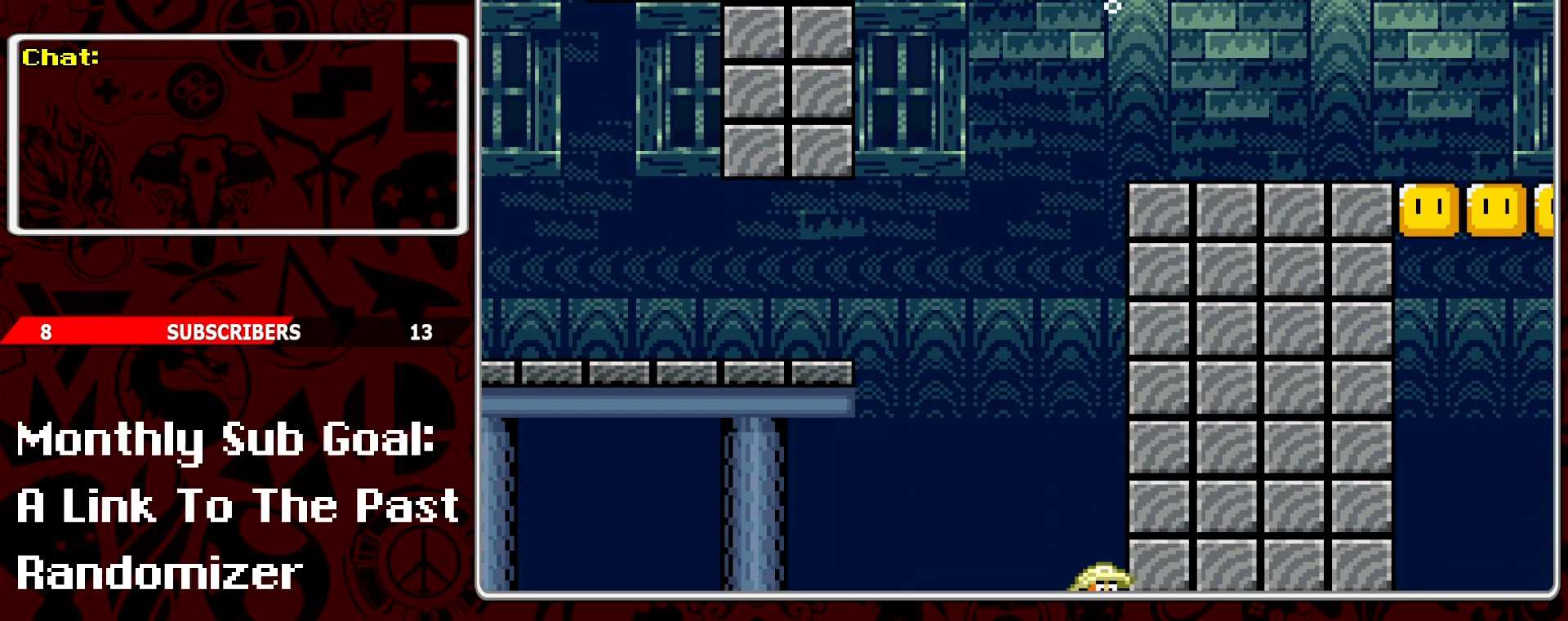
{"buttons": ["DPAD_RIGHT"], "events": [[100, "B", "up"], [283, "B", "down"], [383, "B", "up"]]}
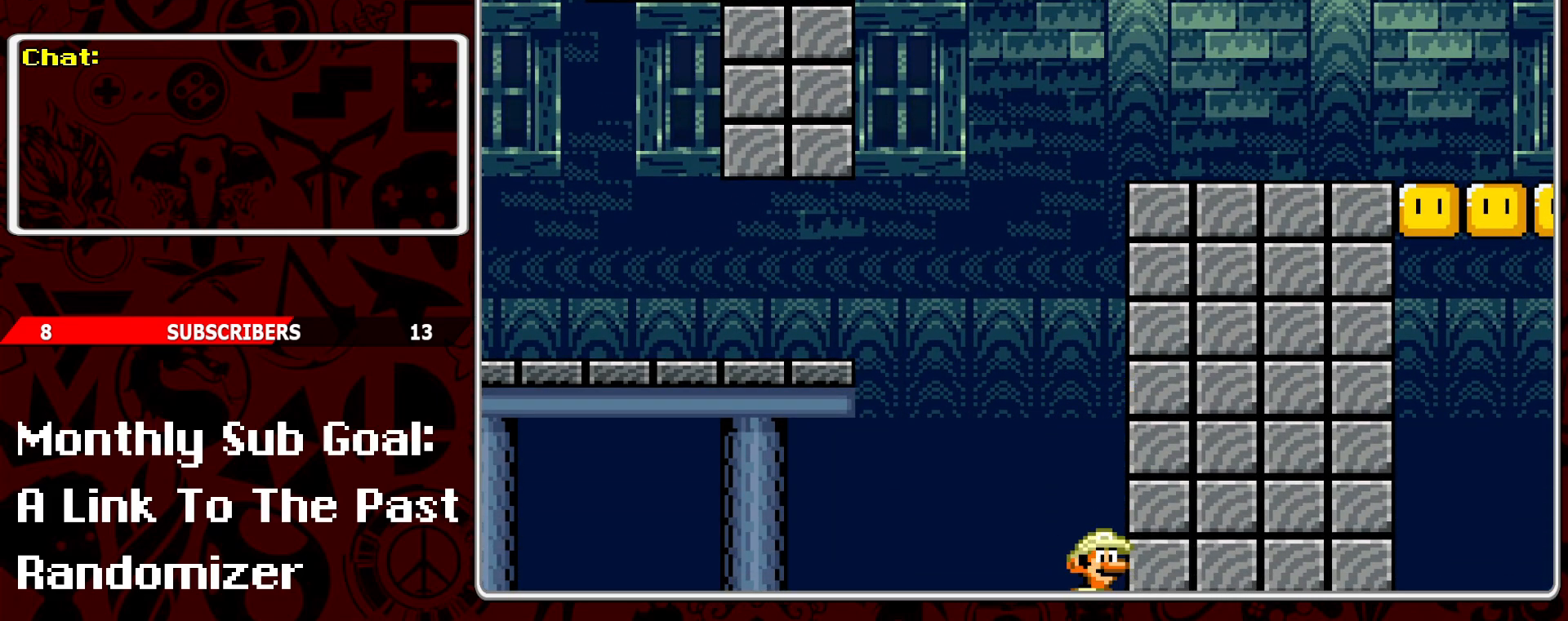
{"buttons": ["DPAD_RIGHT"], "events": []}
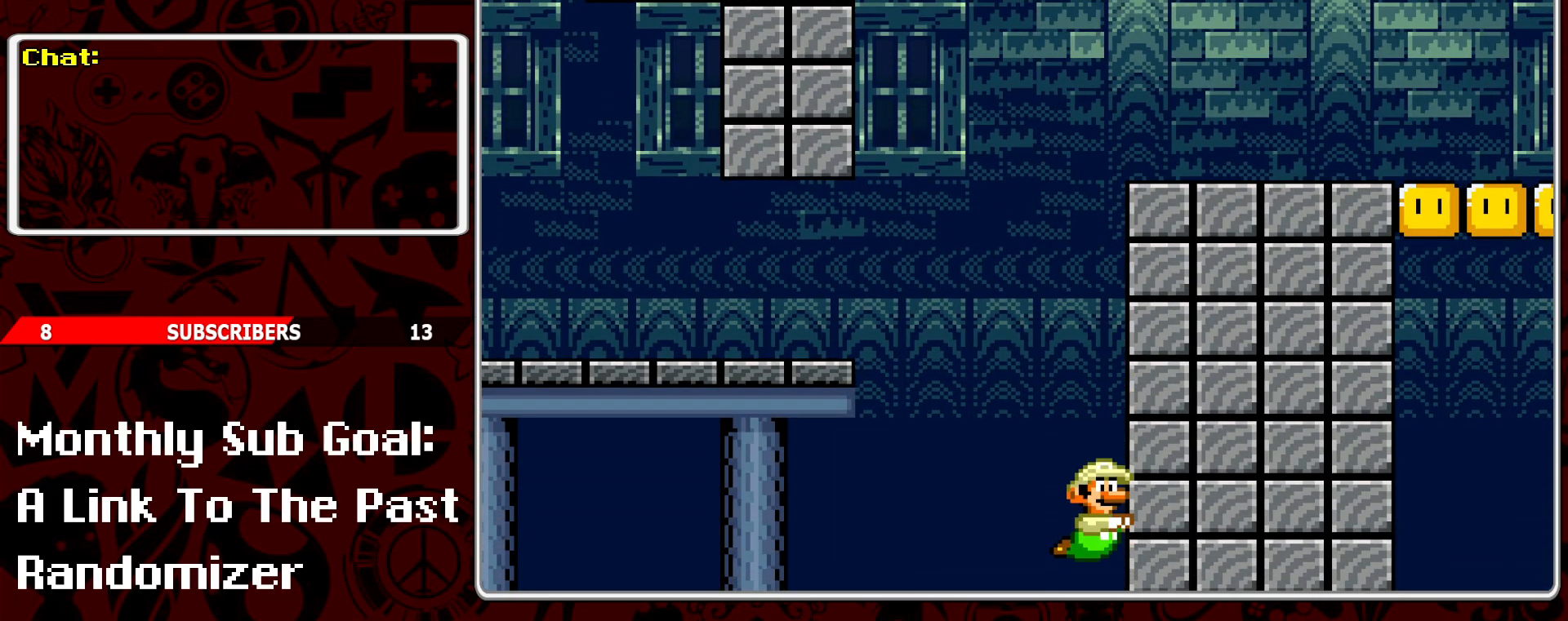
{"buttons": ["DPAD_RIGHT"], "events": []}
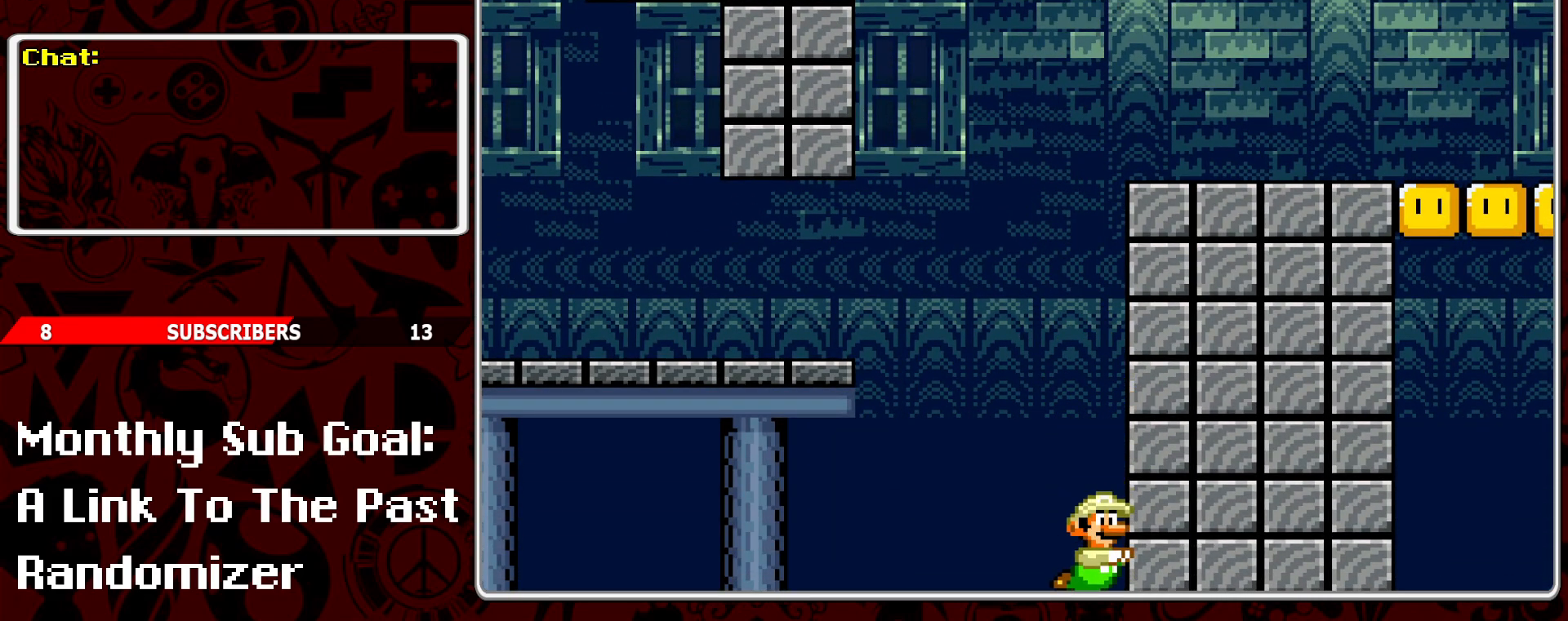
{"buttons": ["DPAD_RIGHT"], "events": [[333, "B", "down"], [433, "B", "up"]]}
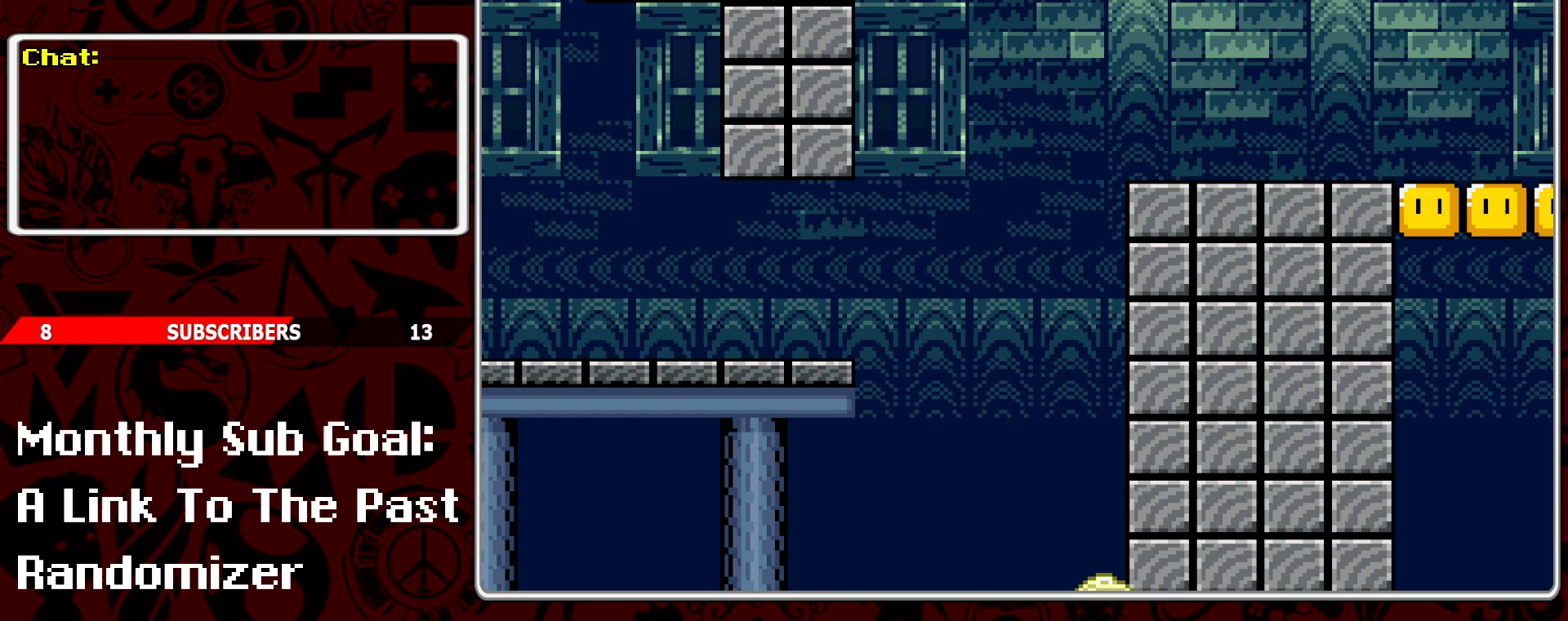
{"buttons": ["B", "DPAD_RIGHT"], "events": [[17, "B", "down"], [100, "B", "up"], [167, "B", "down"], [250, "B", "up"], [333, "B", "down"], [417, "B", "up"], [483, "B", "down"]]}
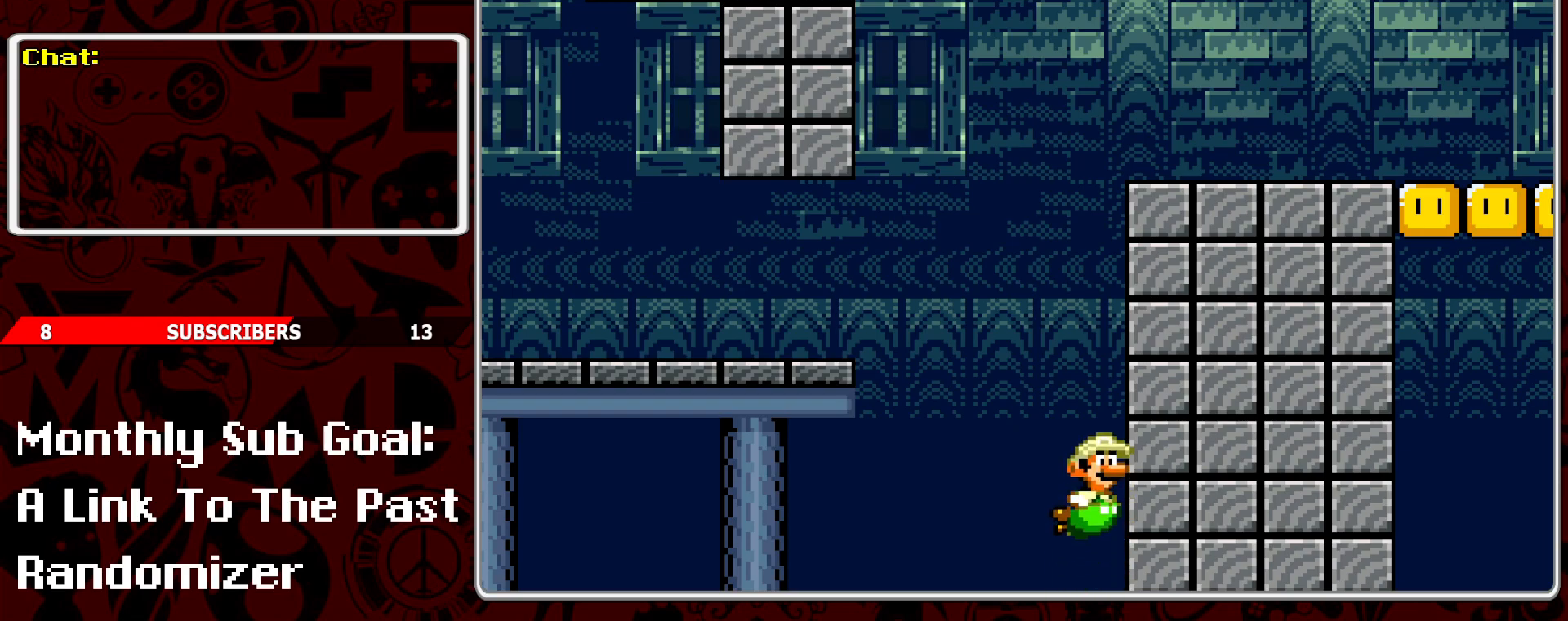
{"buttons": ["DPAD_RIGHT"], "events": [[100, "B", "up"], [183, "B", "down"], [233, "B", "up"], [283, "B", "down"], [350, "B", "up"], [383, "B", "down"], [467, "B", "up"]]}
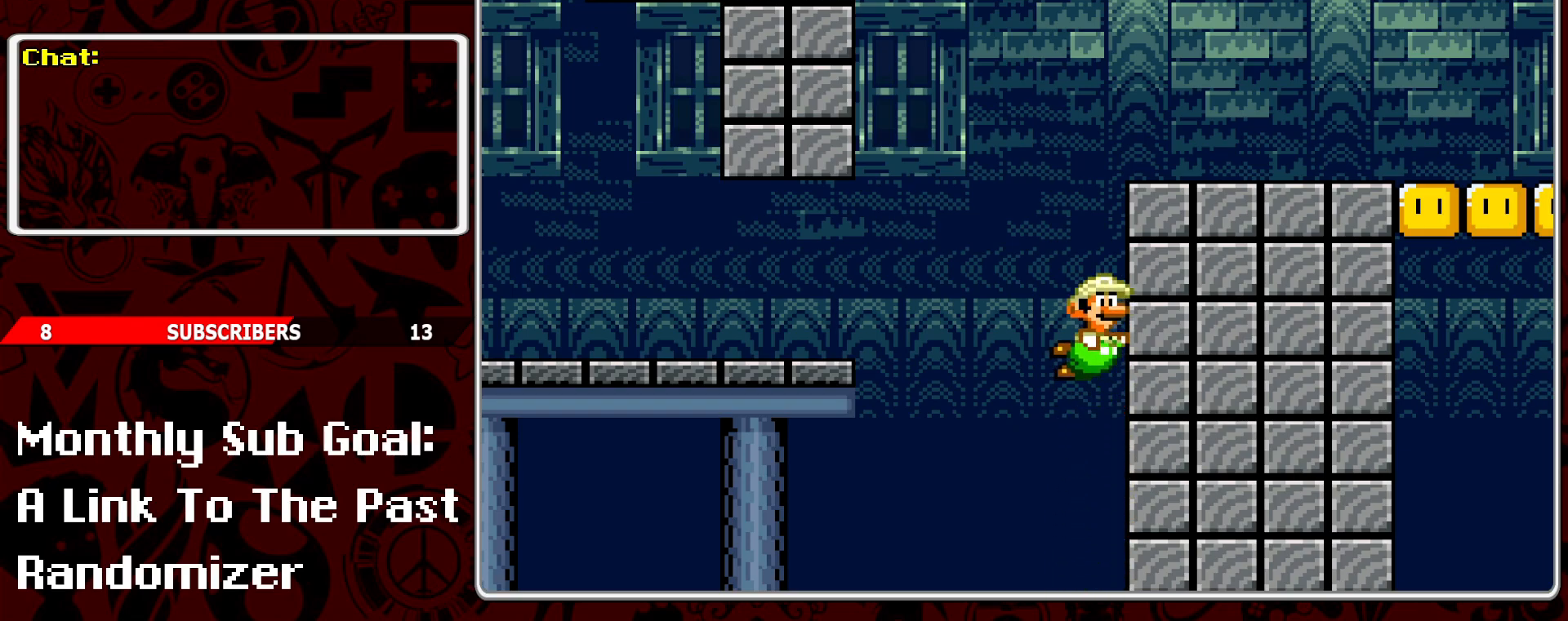
{"buttons": ["DPAD_RIGHT"], "events": [[33, "B", "down"], [133, "B", "up"], [183, "B", "down"], [317, "B", "up"], [367, "B", "down"], [483, "B", "up"]]}
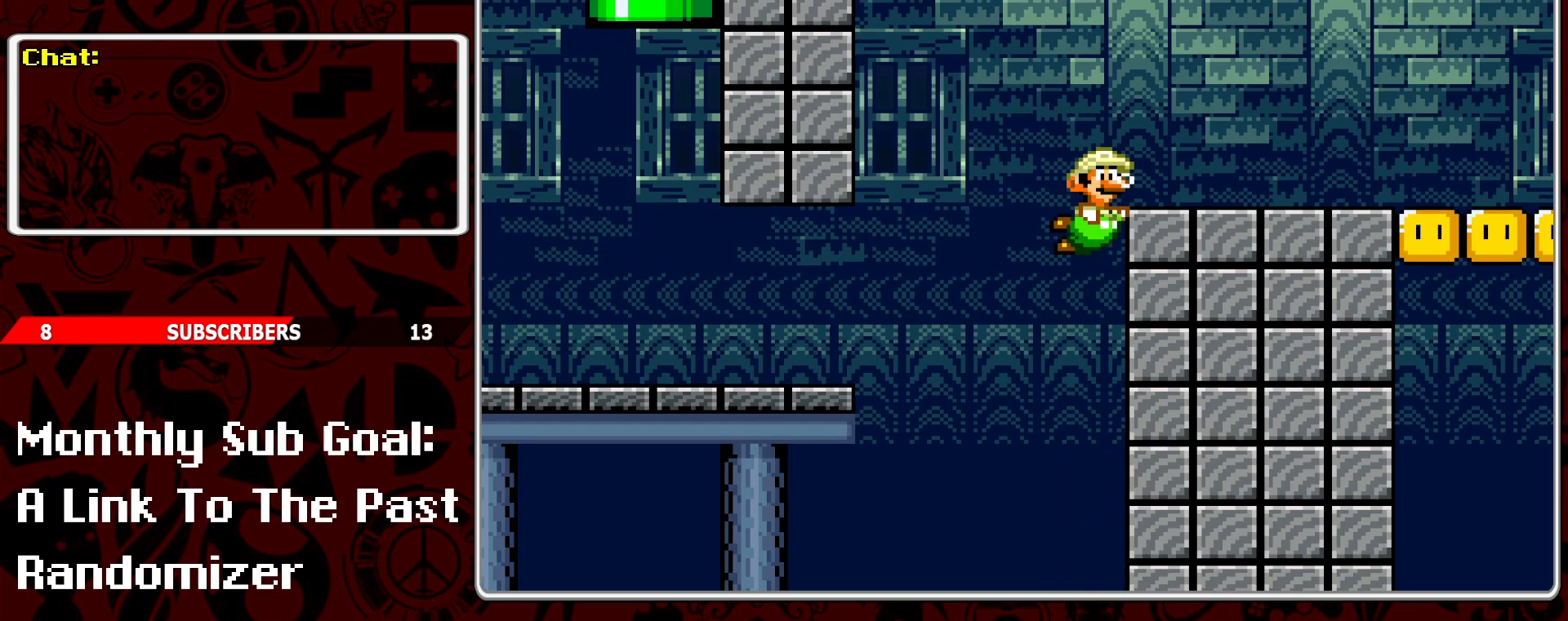
{"buttons": ["DPAD_RIGHT"], "events": [[333, "B", "down"], [417, "B", "up"]]}
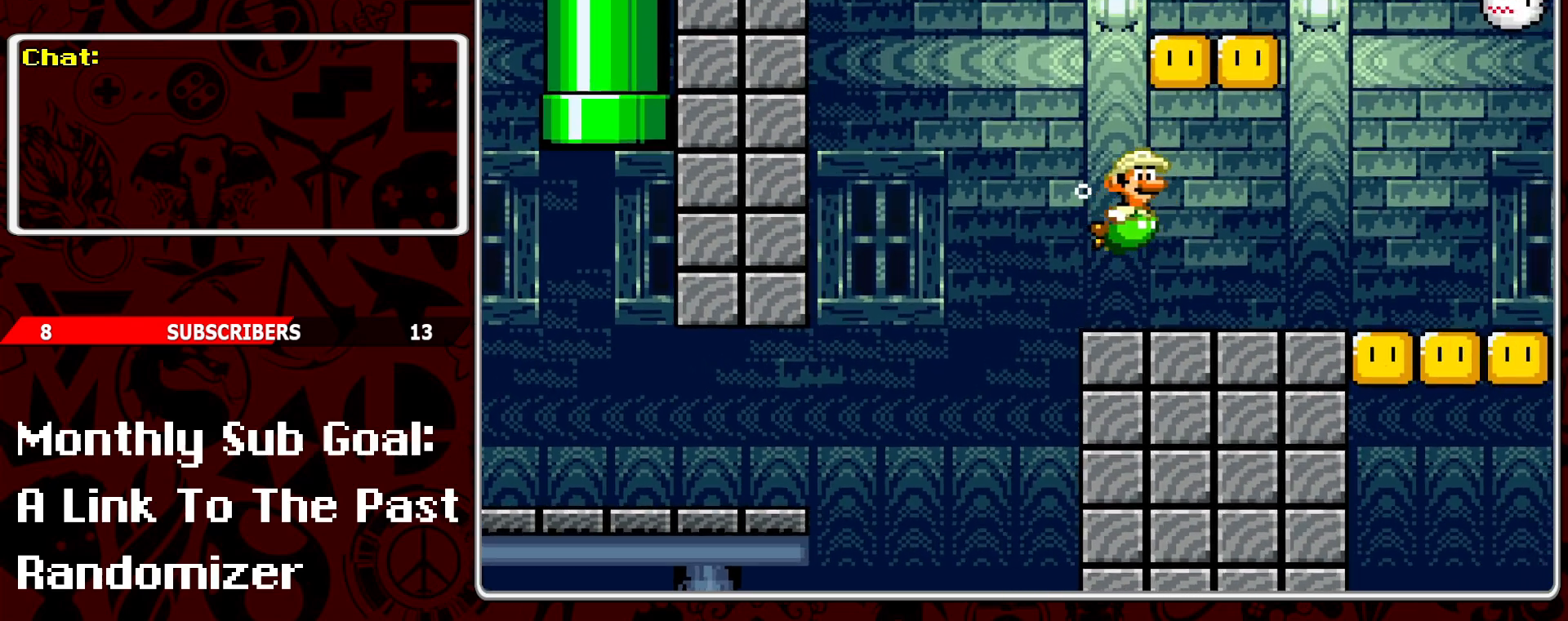
{"buttons": ["B", "DPAD_RIGHT"], "events": [[83, "DPAD_UP", "down"], [100, "B", "down"], [117, "DPAD_RIGHT", "up"], [233, "B", "up"], [233, "DPAD_RIGHT", "down"], [267, "B", "down"], [383, "DPAD_UP", "up"], [400, "B", "up"], [467, "B", "down"]]}
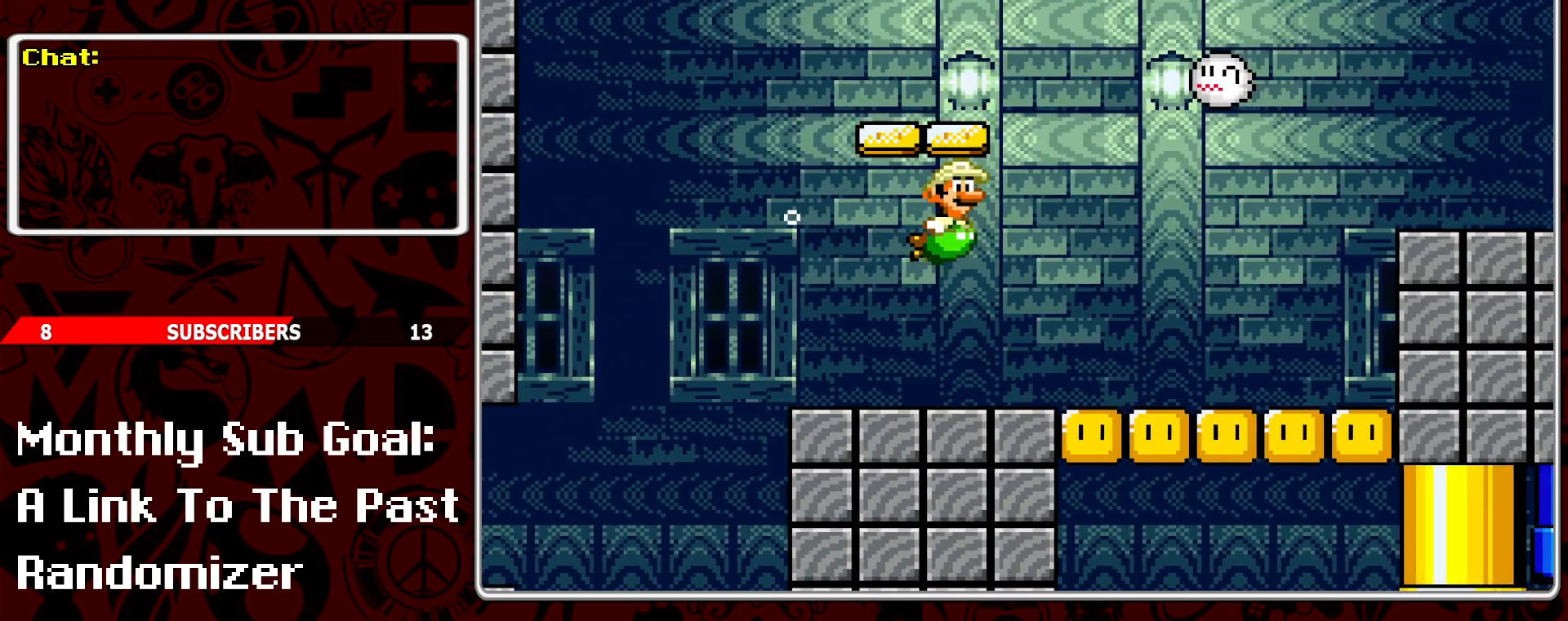
{"buttons": ["DPAD_LEFT"], "events": [[50, "B", "up"], [367, "DPAD_DOWN", "down"], [400, "DPAD_RIGHT", "up"], [450, "DPAD_LEFT", "down"], [500, "DPAD_DOWN", "up"]]}
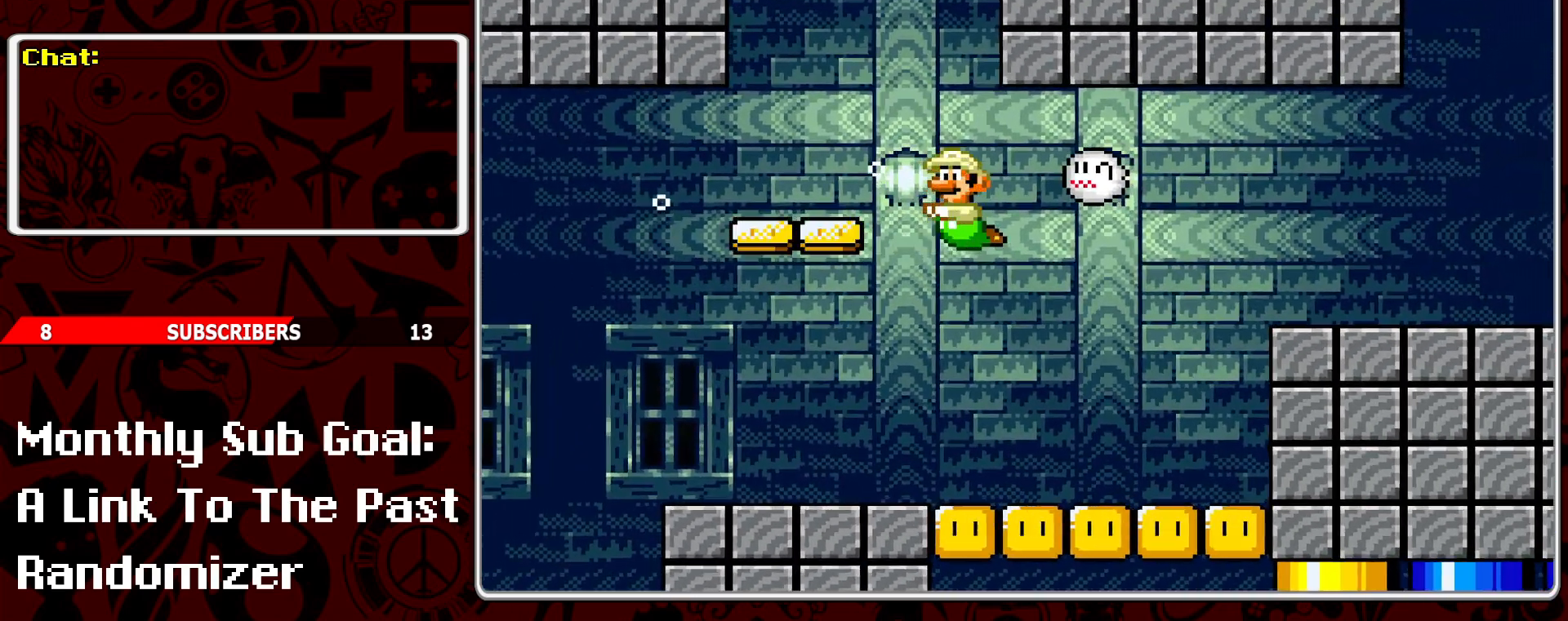
{"buttons": [], "events": [[183, "DPAD_LEFT", "up"], [333, "A", "down"], [467, "A", "up"]]}
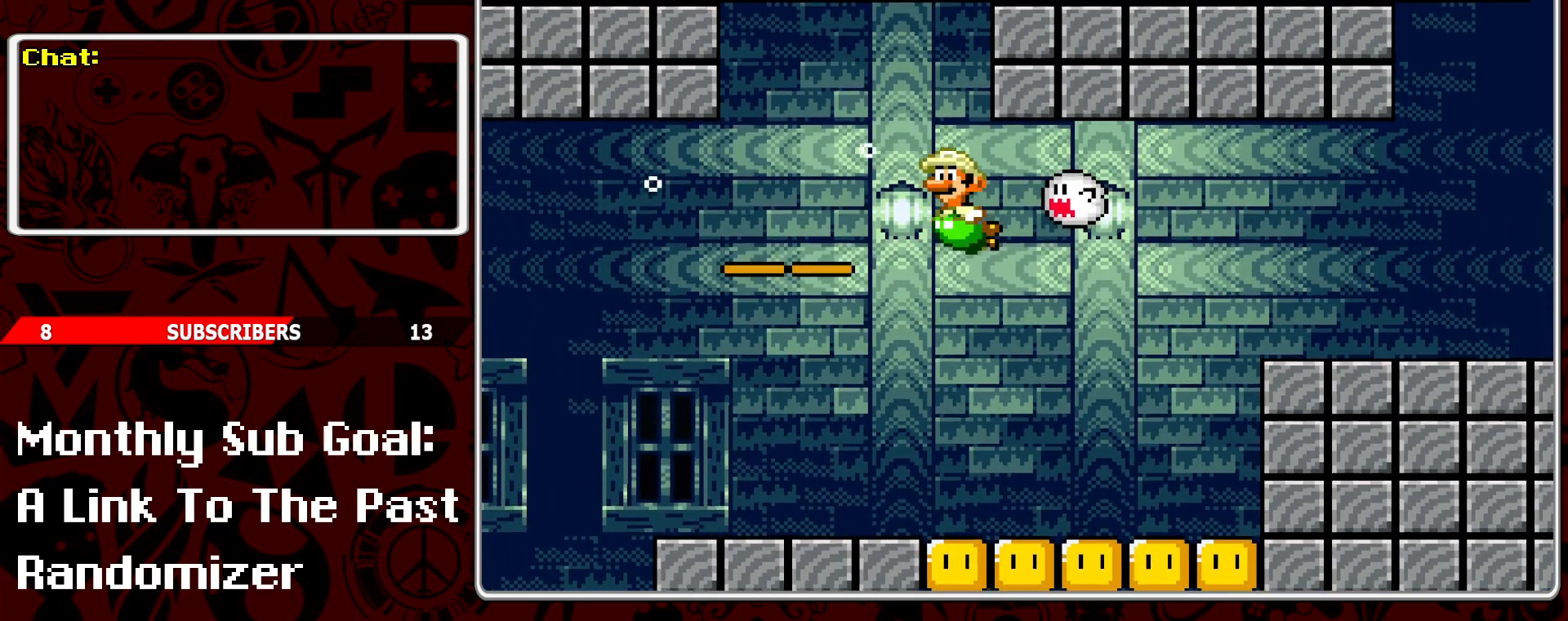
{"buttons": ["DPAD_LEFT"], "events": [[233, "DPAD_LEFT", "down"]]}
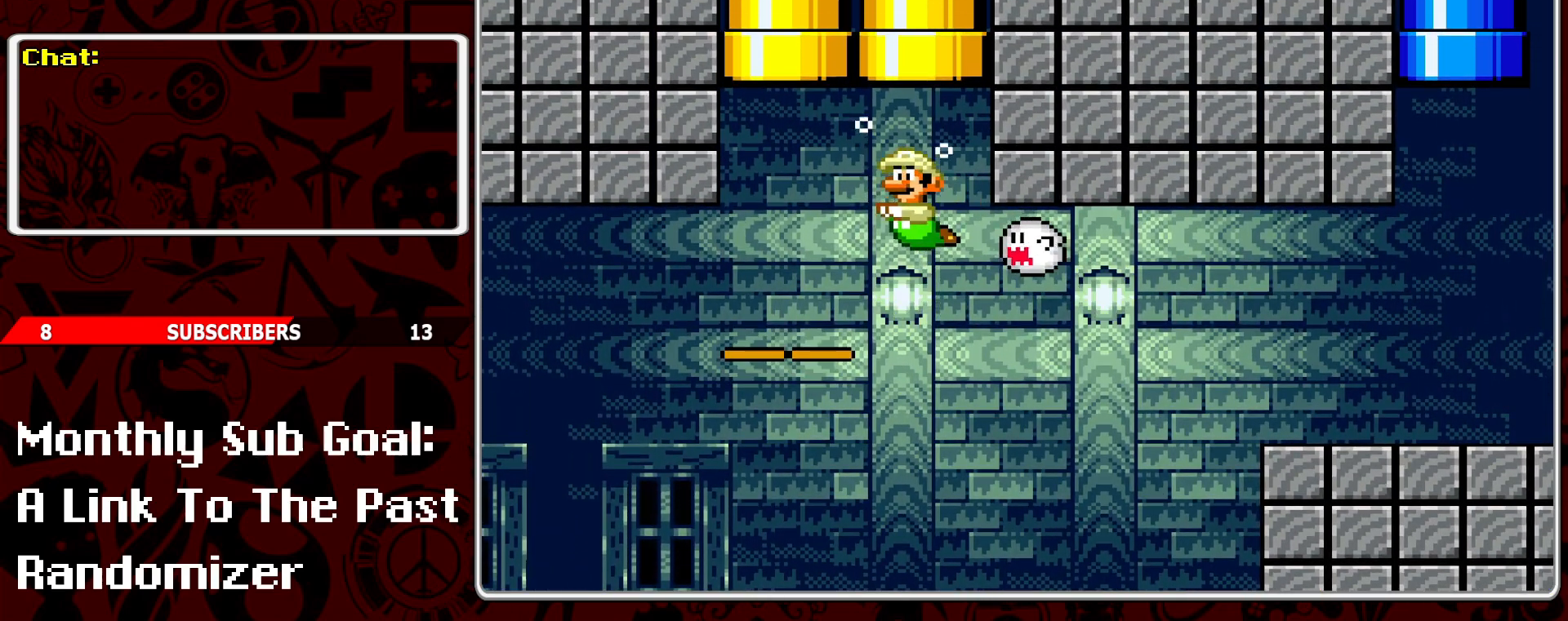
{"buttons": ["DPAD_RIGHT"], "events": [[283, "DPAD_LEFT", "up"], [467, "DPAD_RIGHT", "down"]]}
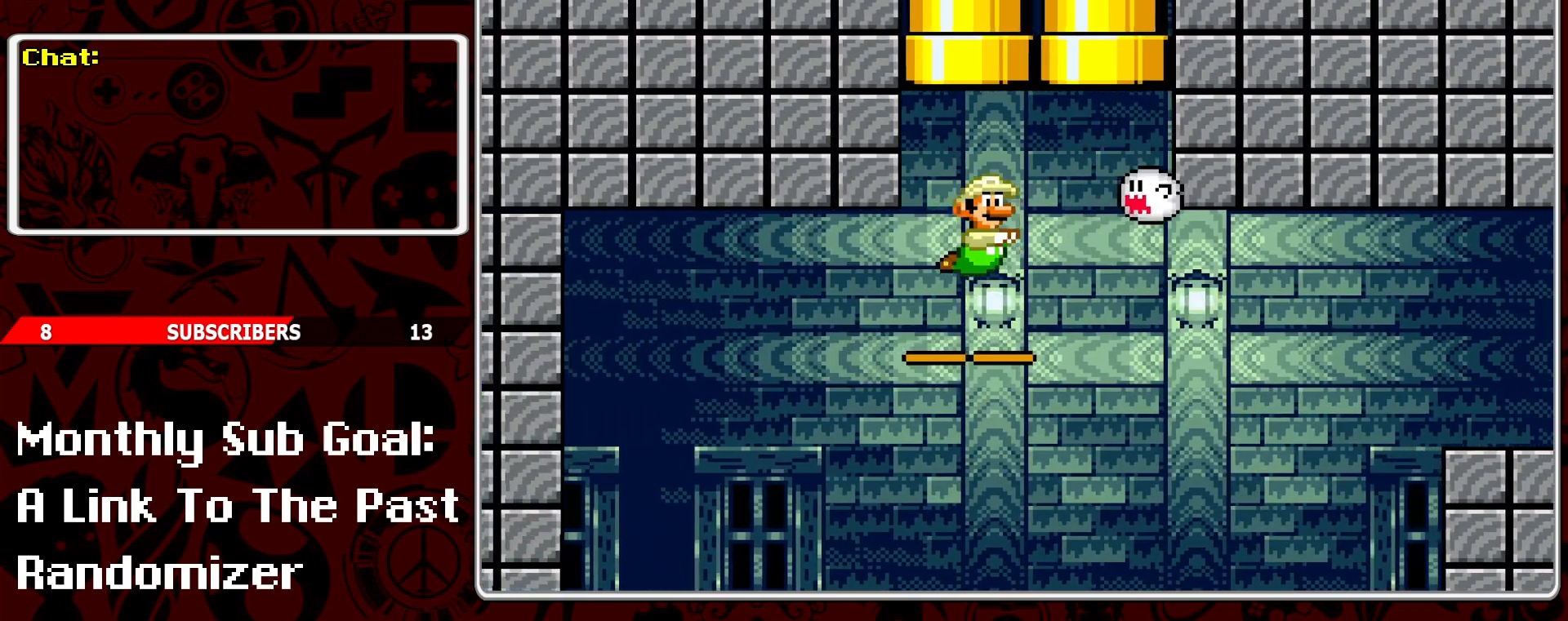
{"buttons": ["DPAD_RIGHT"], "events": []}
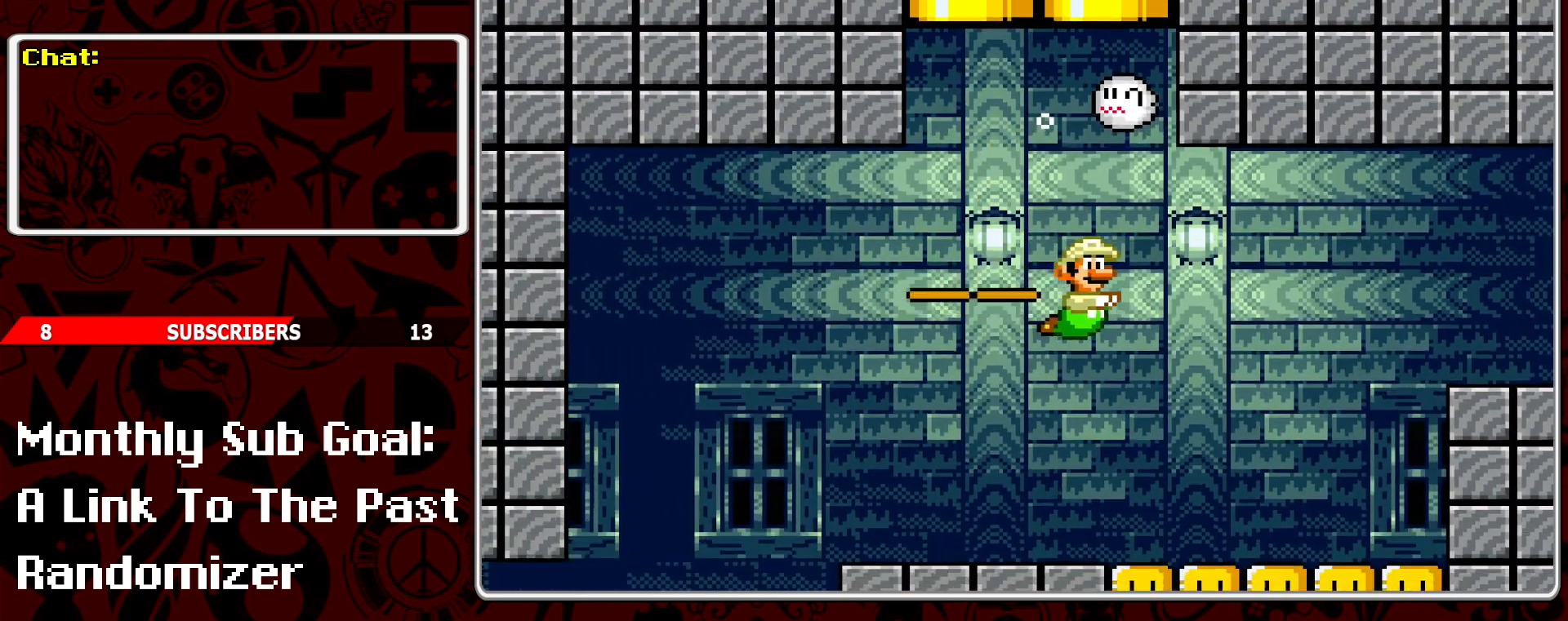
{"buttons": ["DPAD_RIGHT"], "events": []}
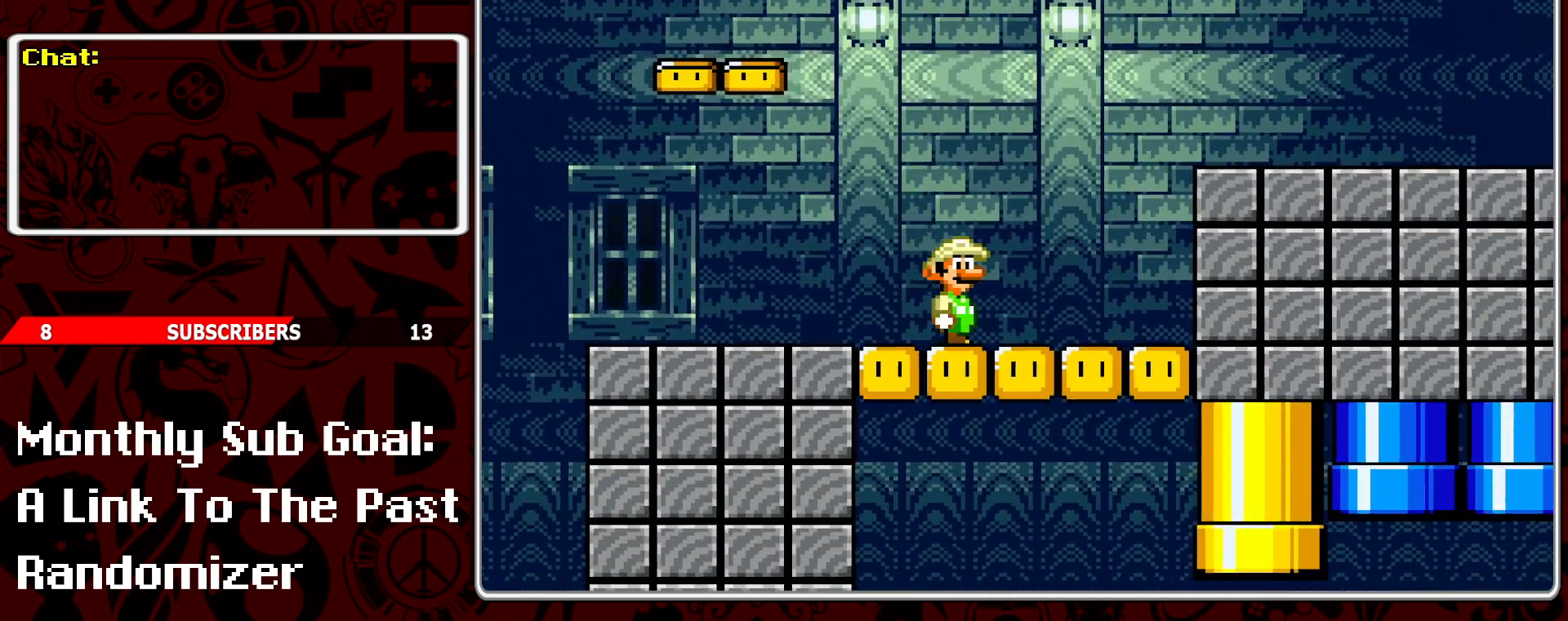
{"buttons": ["DPAD_RIGHT"], "events": [[33, "DPAD_RIGHT", "up"], [233, "A", "down"], [317, "A", "up"], [317, "DPAD_RIGHT", "down"]]}
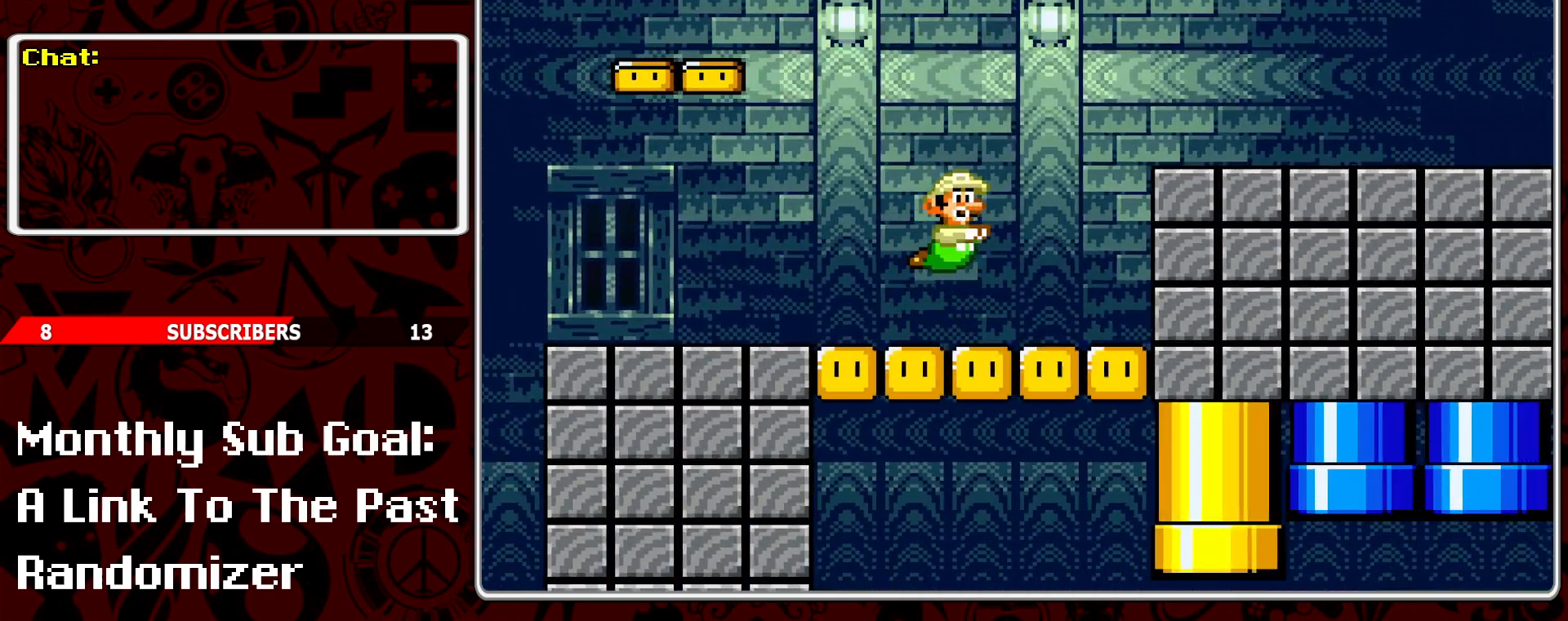
{"buttons": ["B", "DPAD_RIGHT"], "events": [[417, "B", "down"]]}
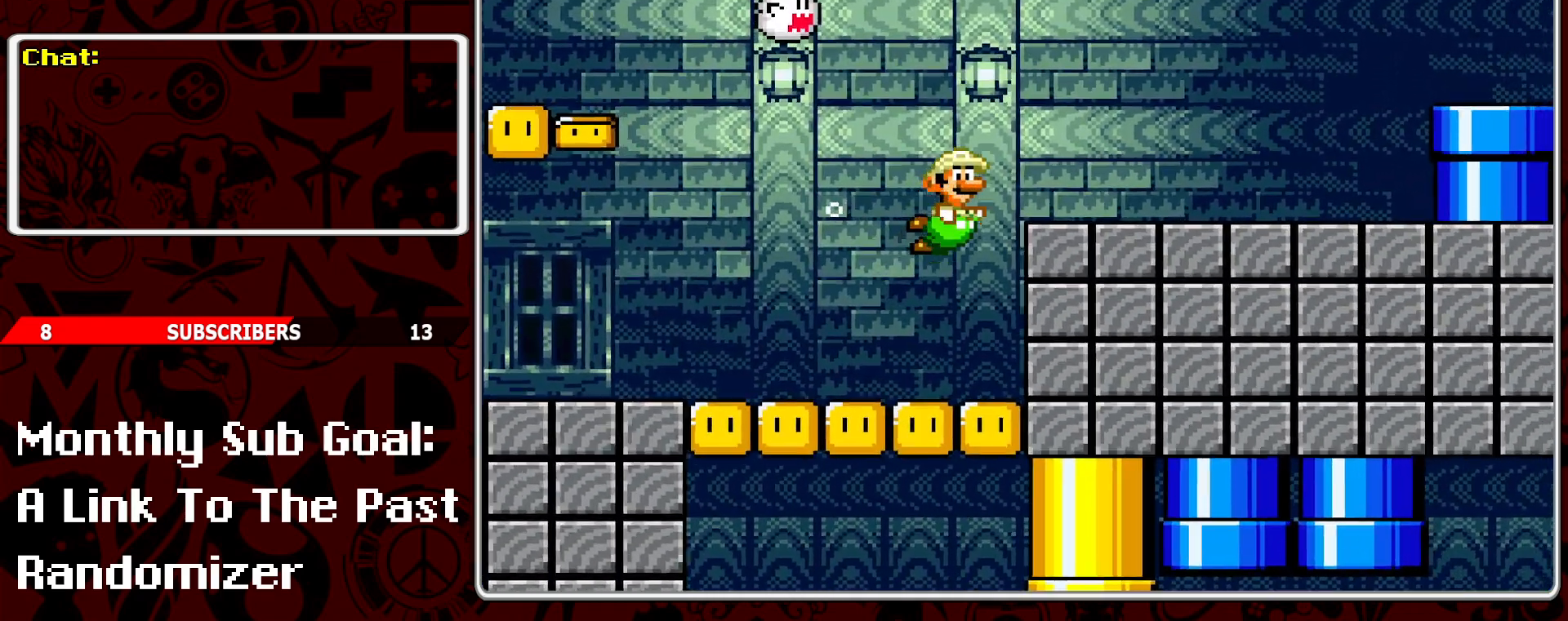
{"buttons": [], "events": [[50, "B", "up"], [183, "DPAD_RIGHT", "up"], [233, "DPAD_LEFT", "down"], [383, "DPAD_LEFT", "up"]]}
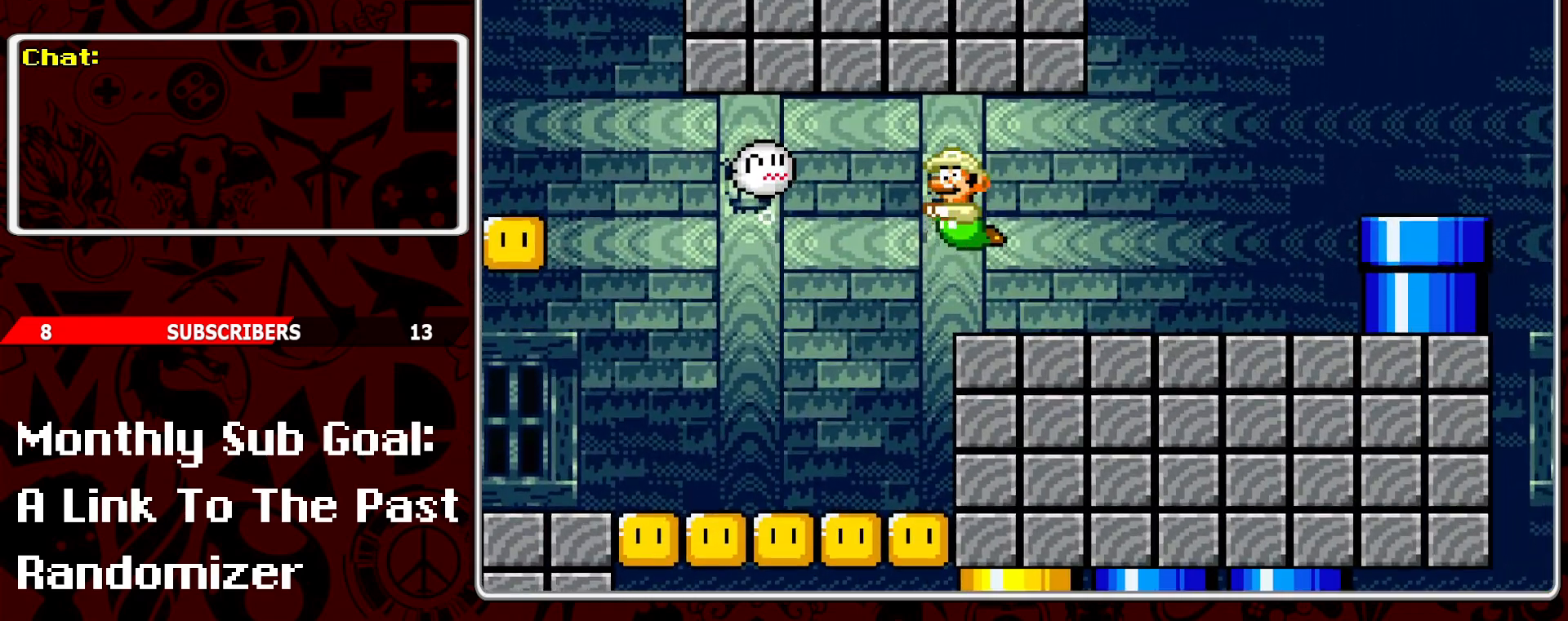
{"buttons": ["DPAD_RIGHT"], "events": [[217, "DPAD_RIGHT", "down"]]}
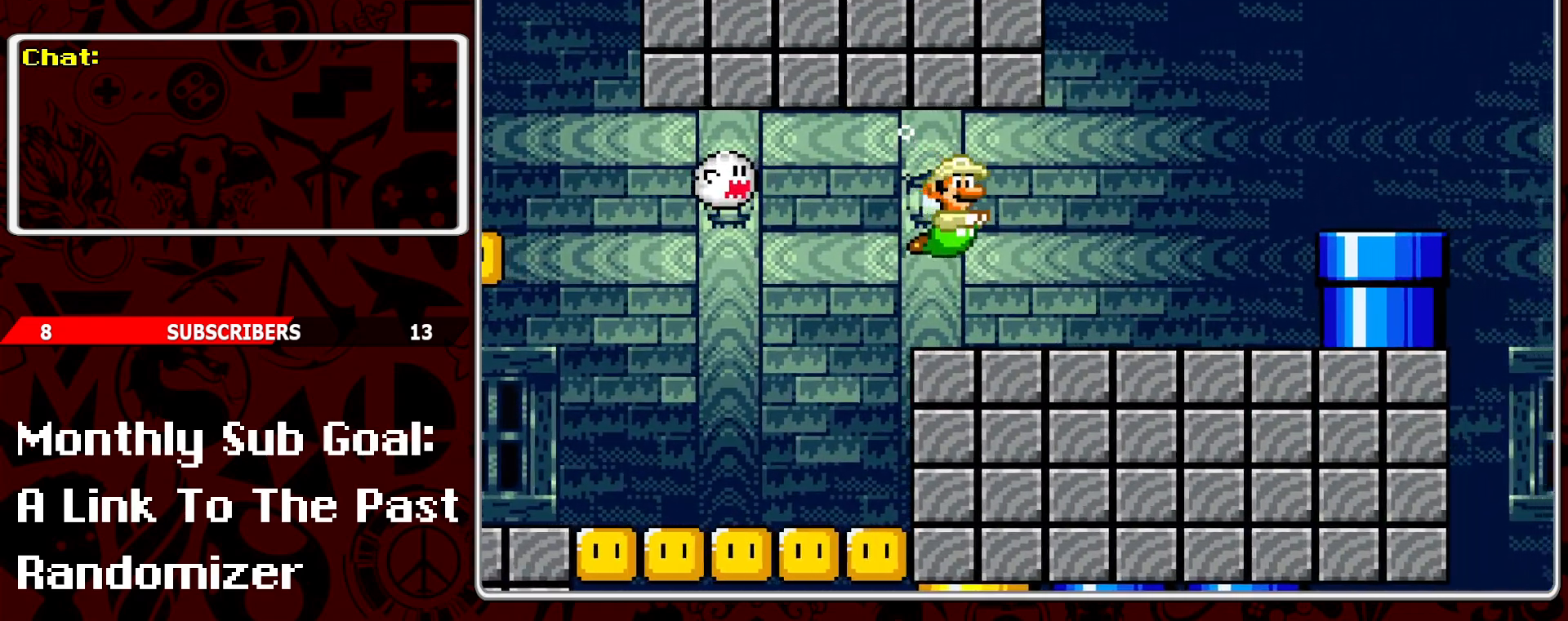
{"buttons": ["B", "DPAD_UP"], "events": [[267, "B", "down"], [300, "DPAD_UP", "down"], [367, "B", "up"], [417, "B", "down"], [450, "DPAD_RIGHT", "up"]]}
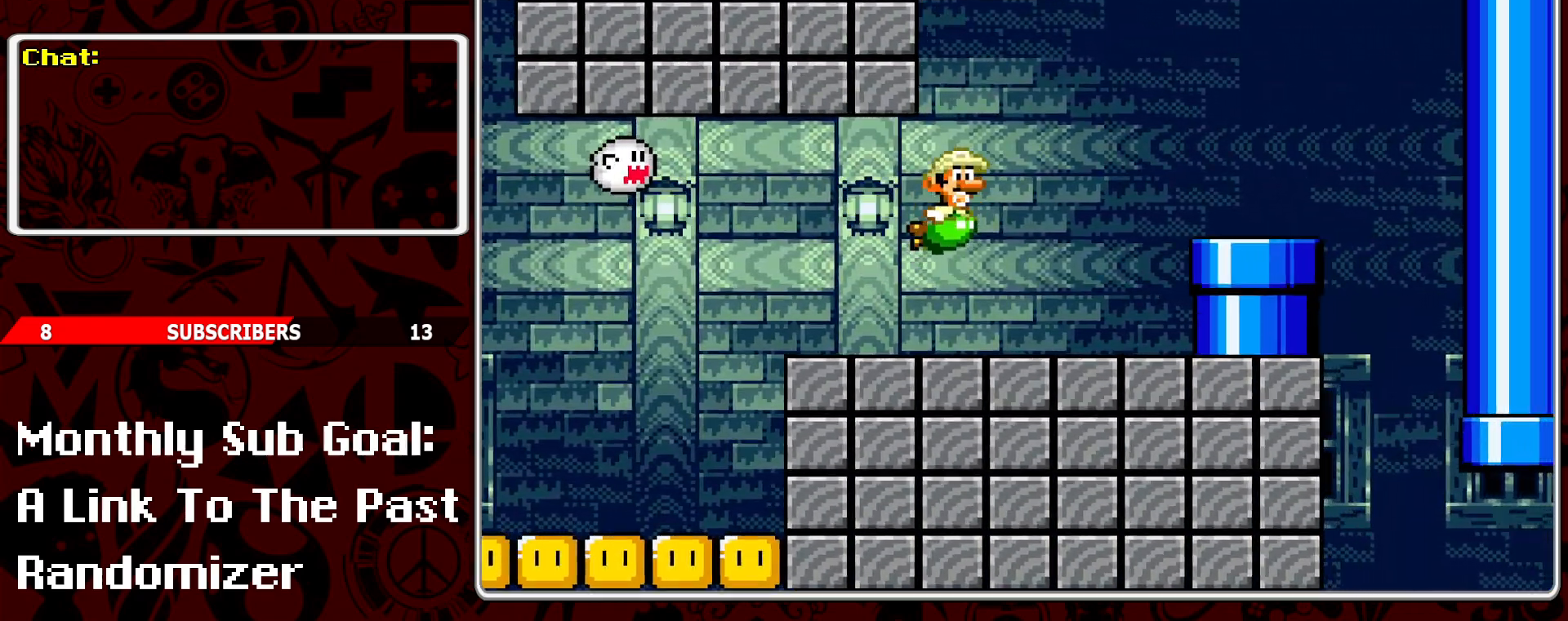
{"buttons": ["B", "DPAD_UP"], "events": [[67, "B", "up"], [100, "B", "down"], [317, "B", "up"], [383, "B", "down"], [417, "B", "up"], [433, "B", "down"]]}
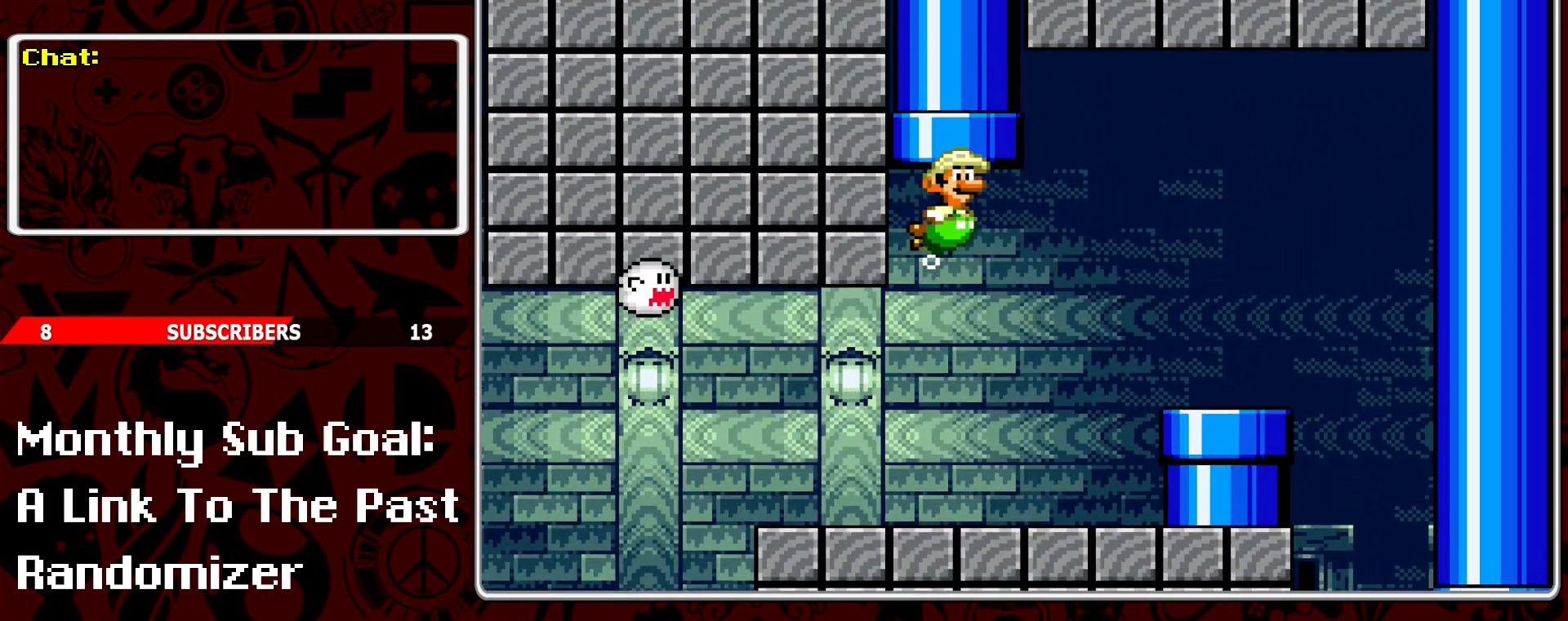
{"buttons": ["DPAD_RIGHT"], "events": [[17, "DPAD_RIGHT", "down"], [67, "B", "up"], [83, "DPAD_UP", "up"]]}
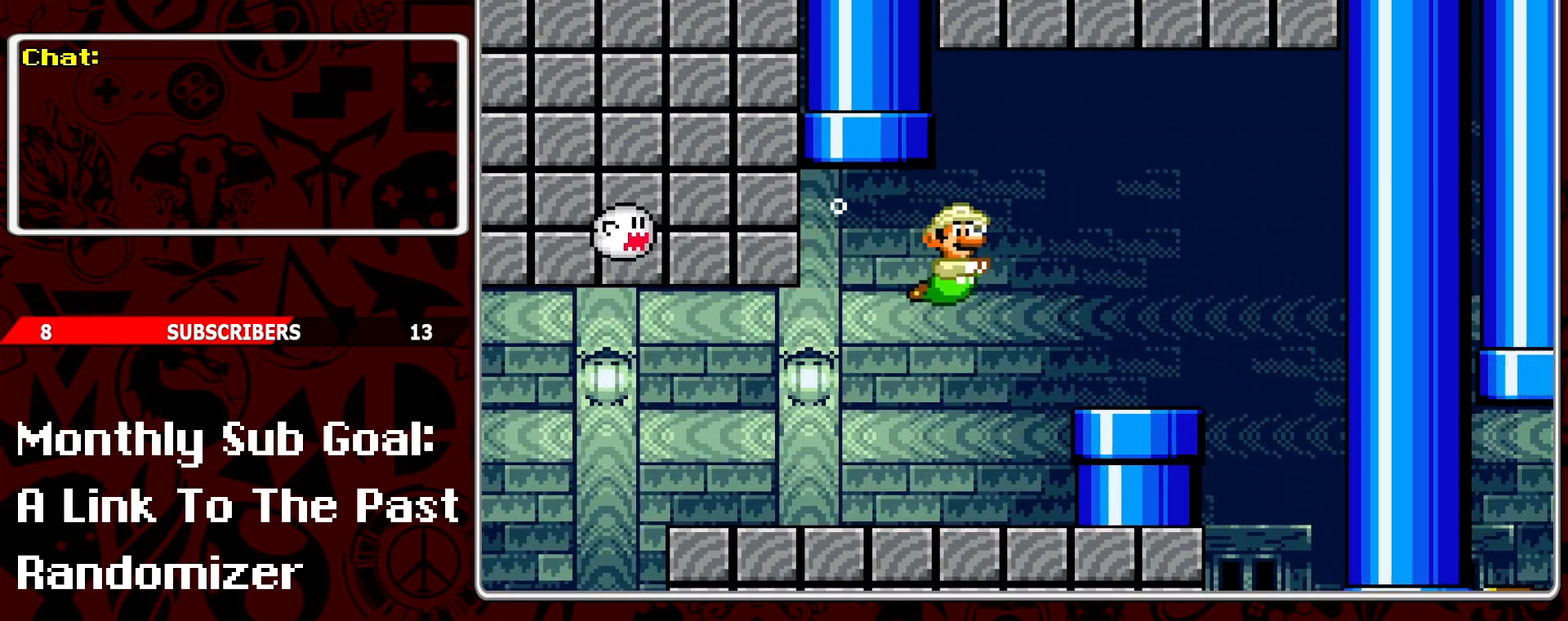
{"buttons": ["DPAD_RIGHT"], "events": [[33, "B", "down"], [133, "B", "up"]]}
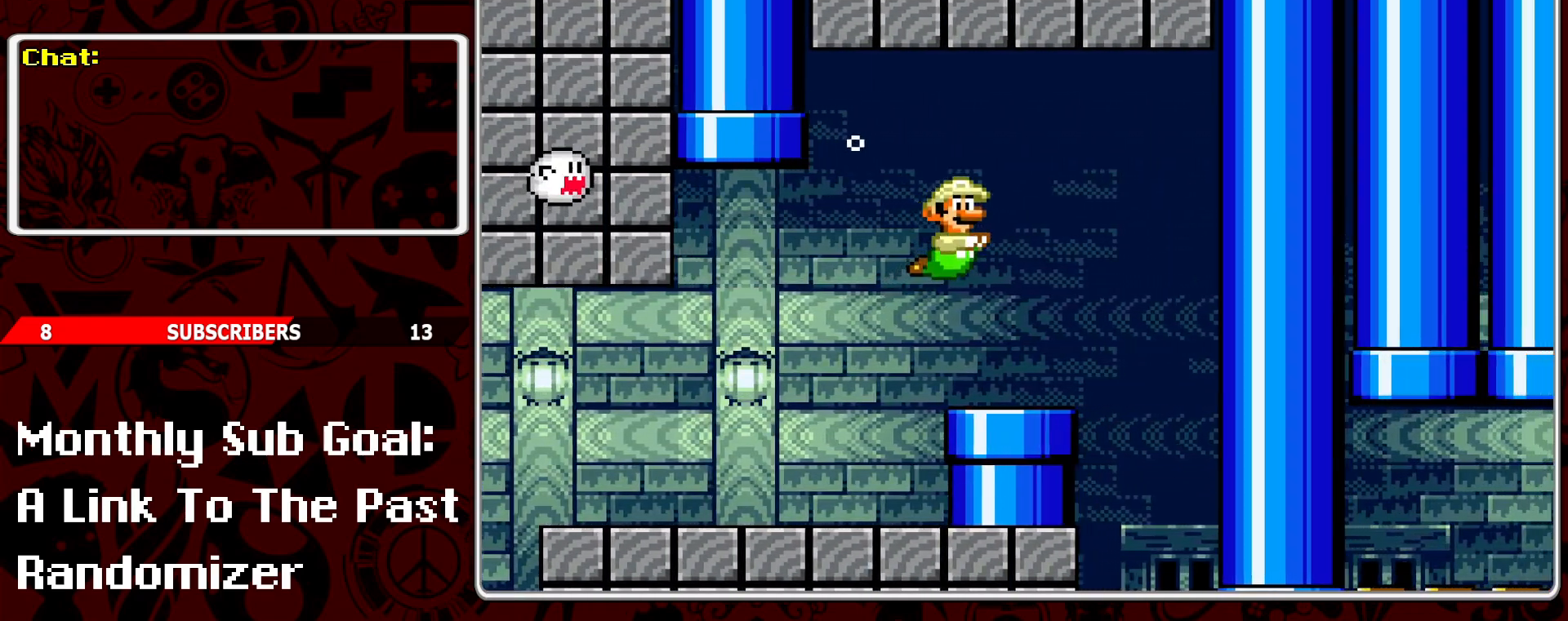
{"buttons": ["DPAD_RIGHT"], "events": []}
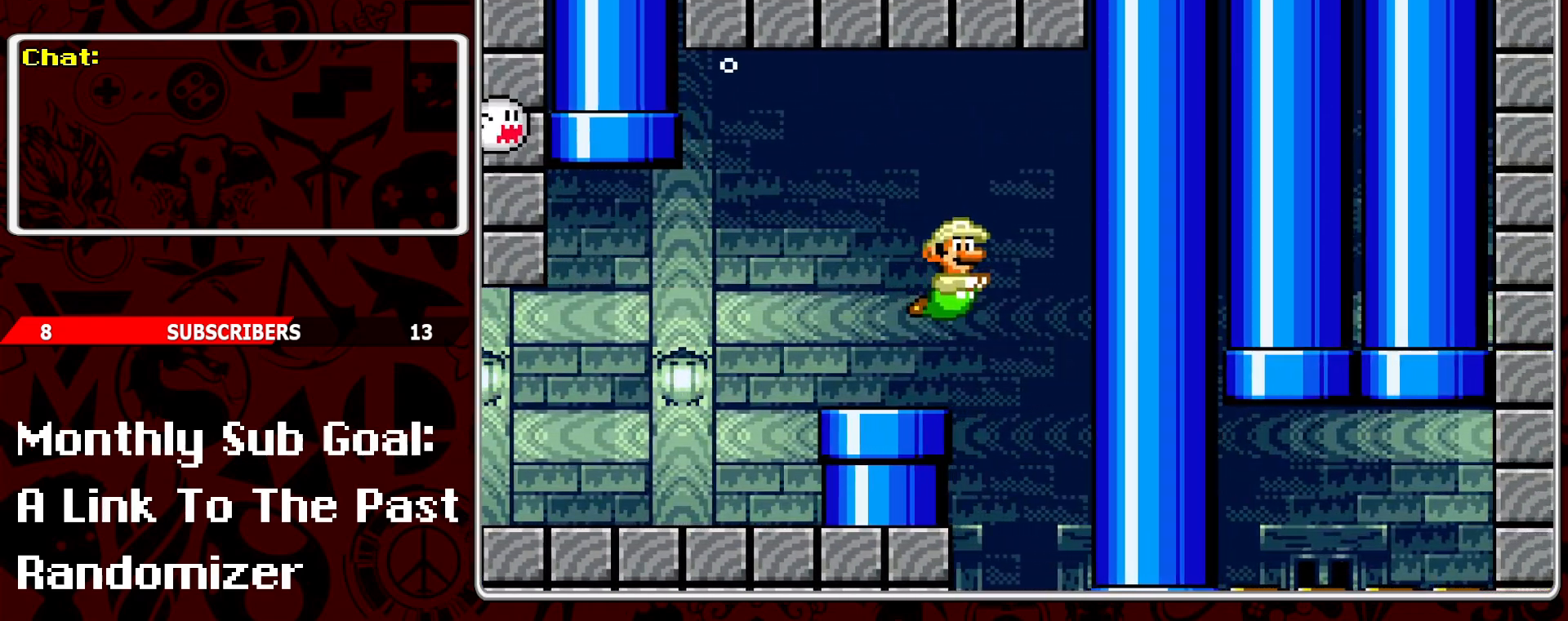
{"buttons": [], "events": [[217, "DPAD_RIGHT", "up"], [300, "DPAD_LEFT", "down"], [400, "DPAD_LEFT", "up"]]}
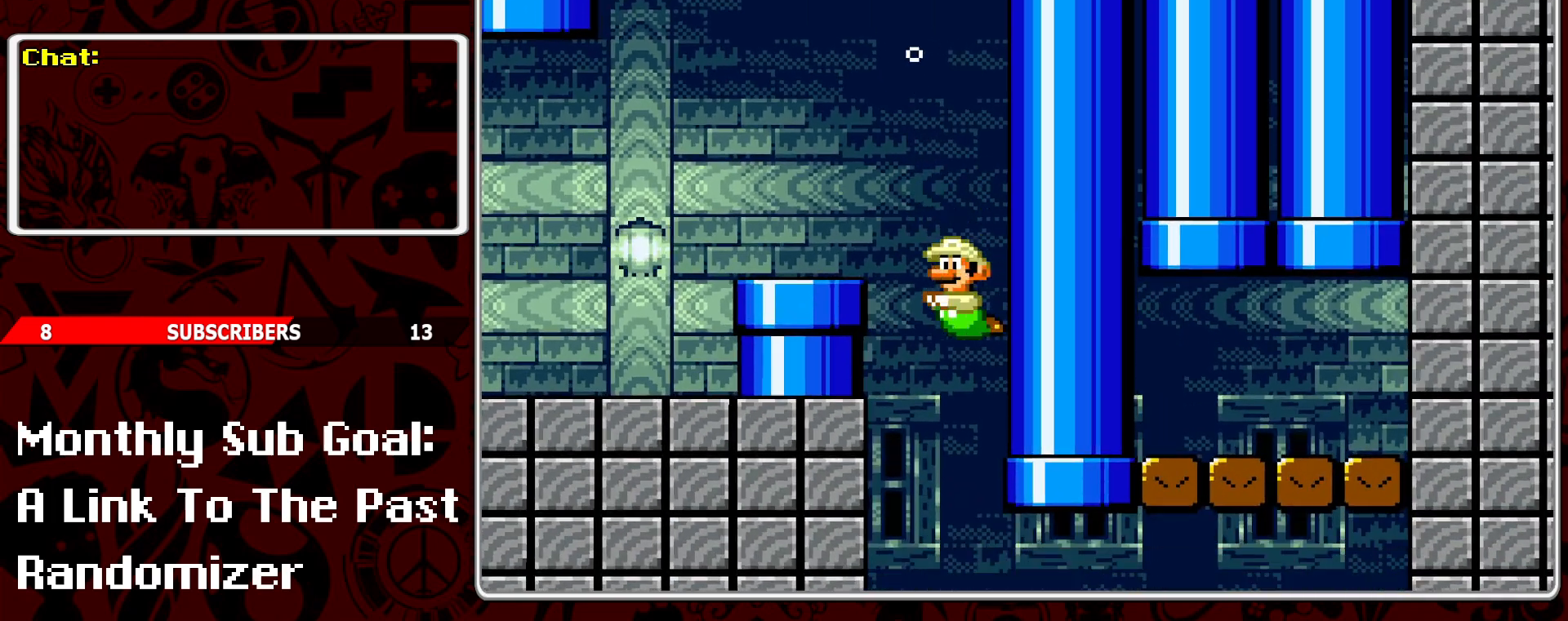
{"buttons": [], "events": []}